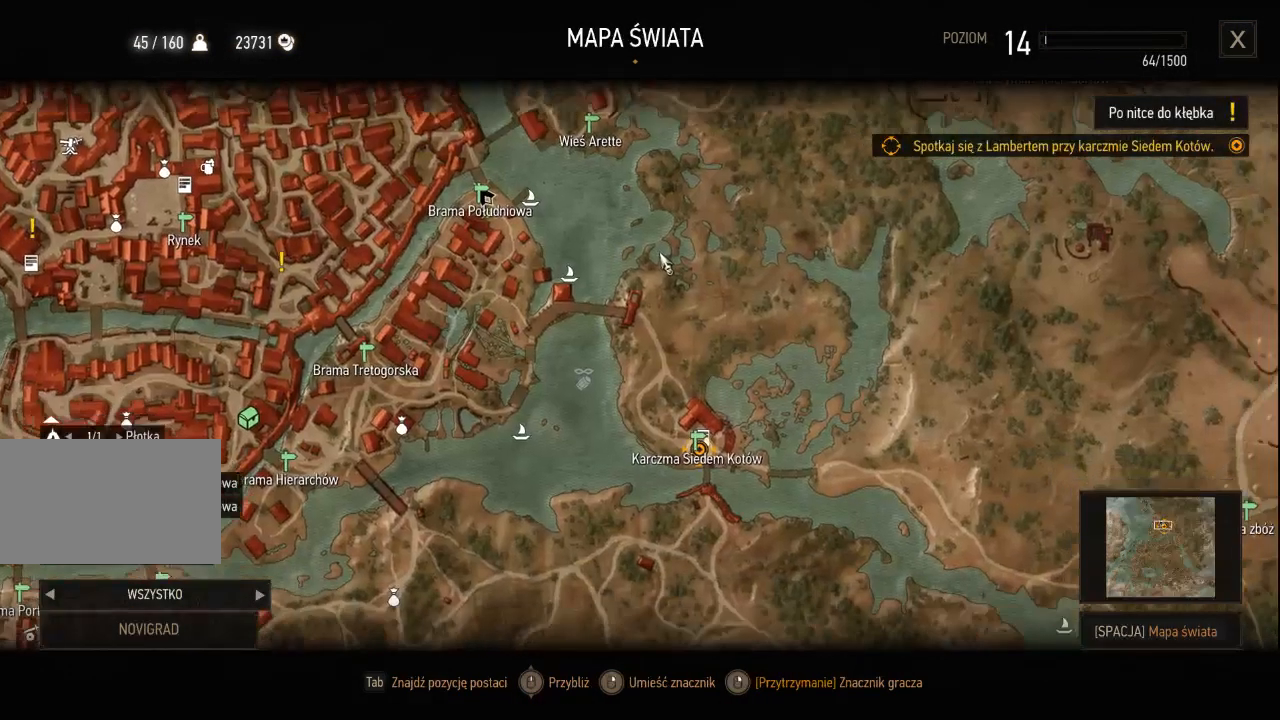
Gameplay with keyboard and mouse; each line is a JSON object with the keys and mouse buttons held at the frame after it. "events" lists presses ("down") and releases ("up") of "a", "ctrl", "d", "e", "q", "s", "shift", "space", "w", "mouse_left", "mouse_wheel", "mouse_right", "mouse_mb4" and "mouse_mb5" between this image and that frame as [ms after this image, input, new state], when the widget could be followed in between. "mouse_left", "mouse_wheel", "mouse_right", "mouse_mb4", "mouse_mb5" = the "left", "wheel", "right", "mb4", "mb5" buttons of the "mouse" list. No other keys are recorded. "wheel" means that the mouse wheel is clicked or scrolled. Mouse movement is not recorded.
{"keys": [], "mouse": [], "events": [[120, "mouse_left", "up"]]}
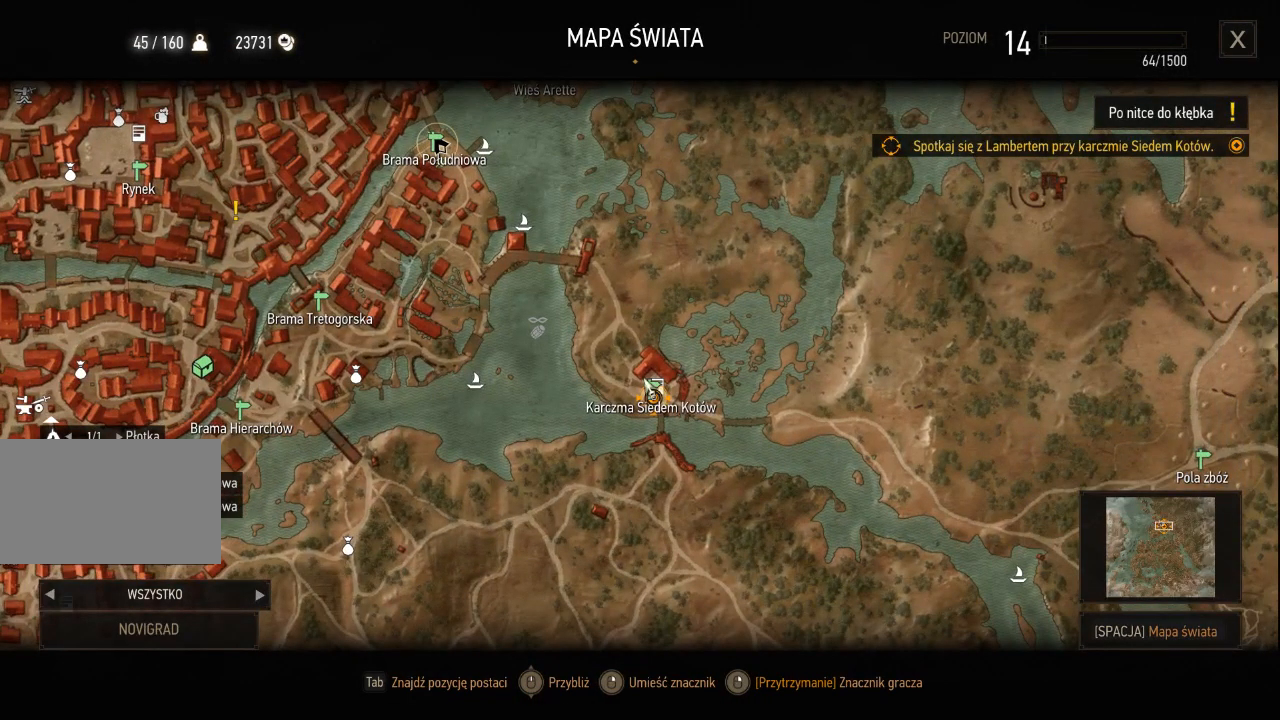
{"keys": [], "mouse": [], "events": [[360, "mouse_left", "down"], [480, "mouse_left", "up"]]}
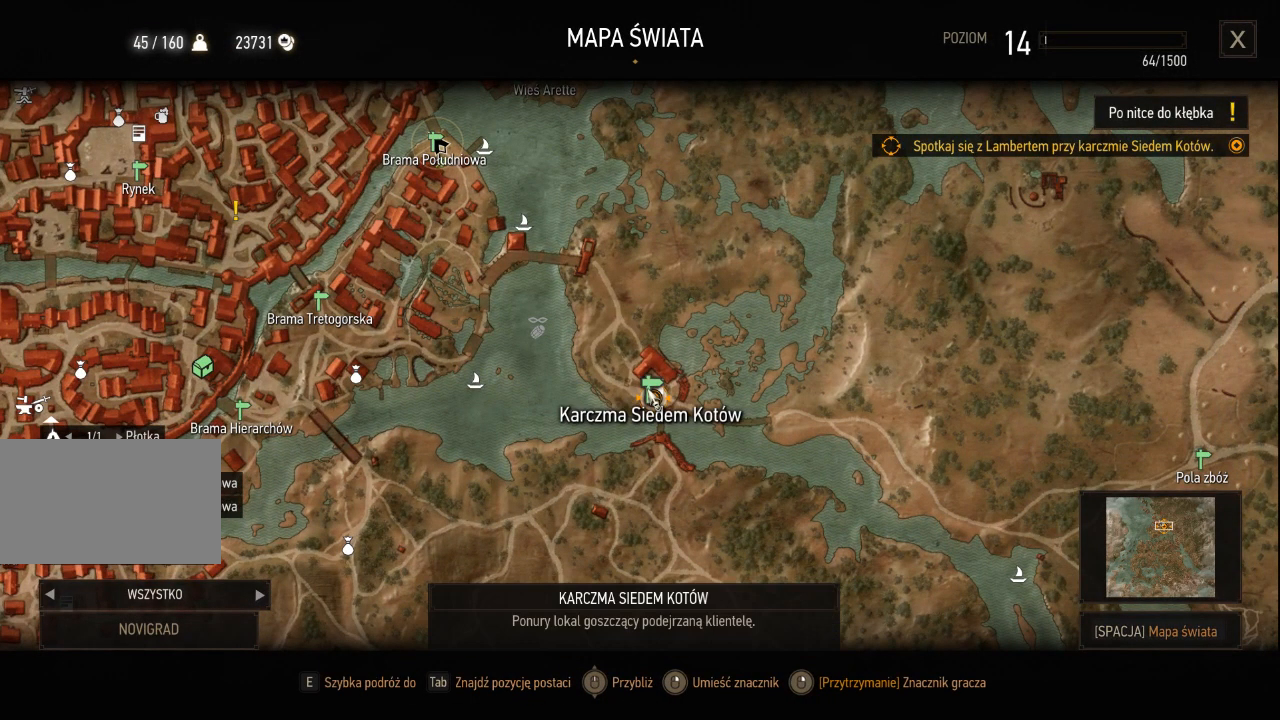
{"keys": [], "mouse": [], "events": []}
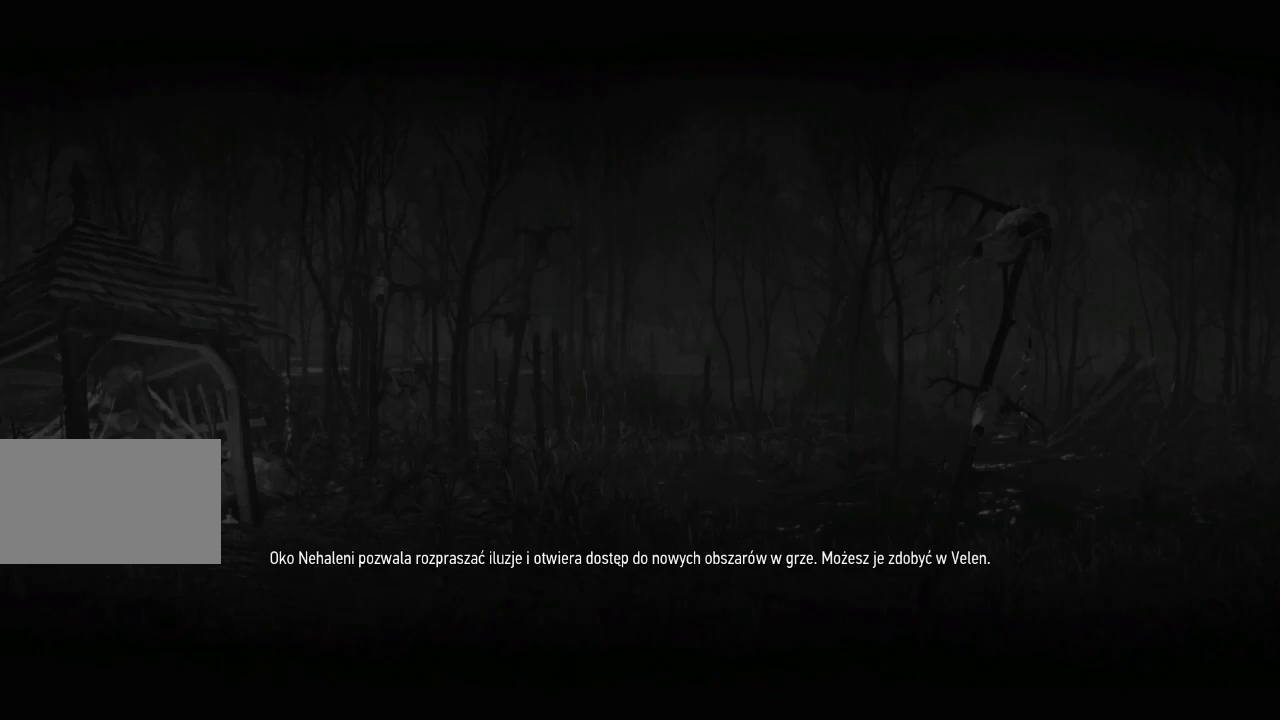
{"keys": [], "mouse": [], "events": []}
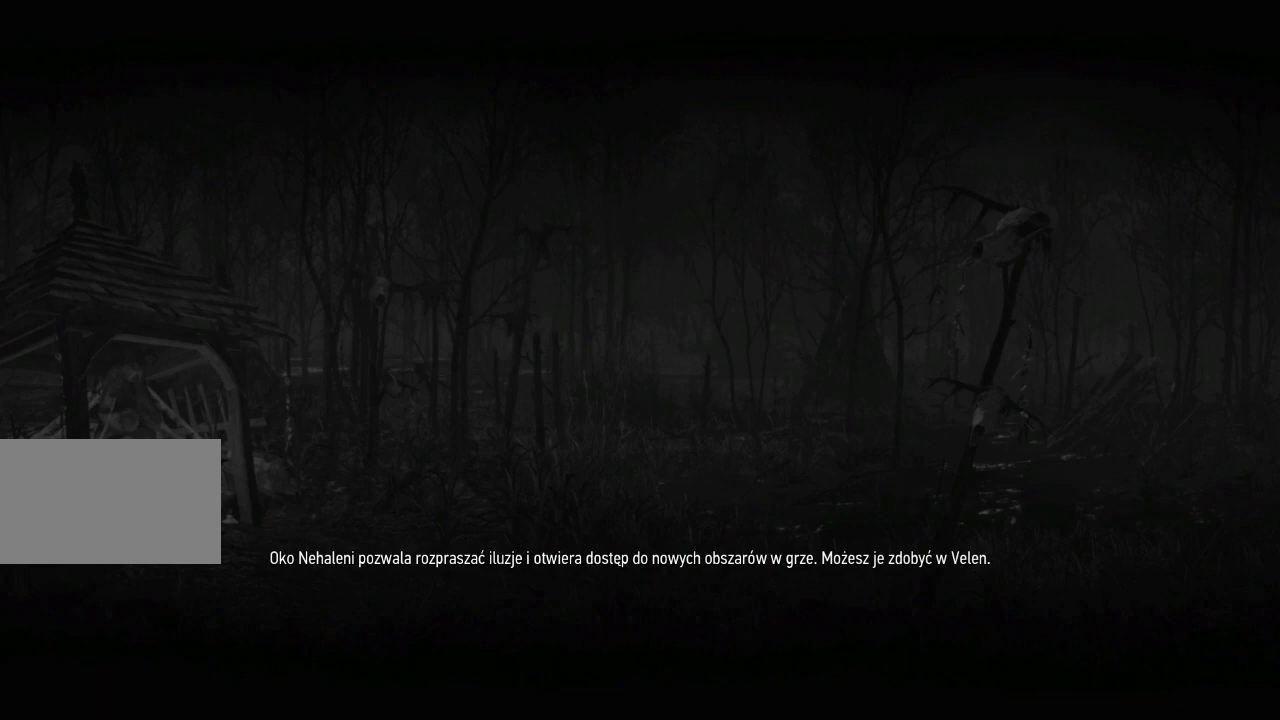
{"keys": [], "mouse": [], "events": []}
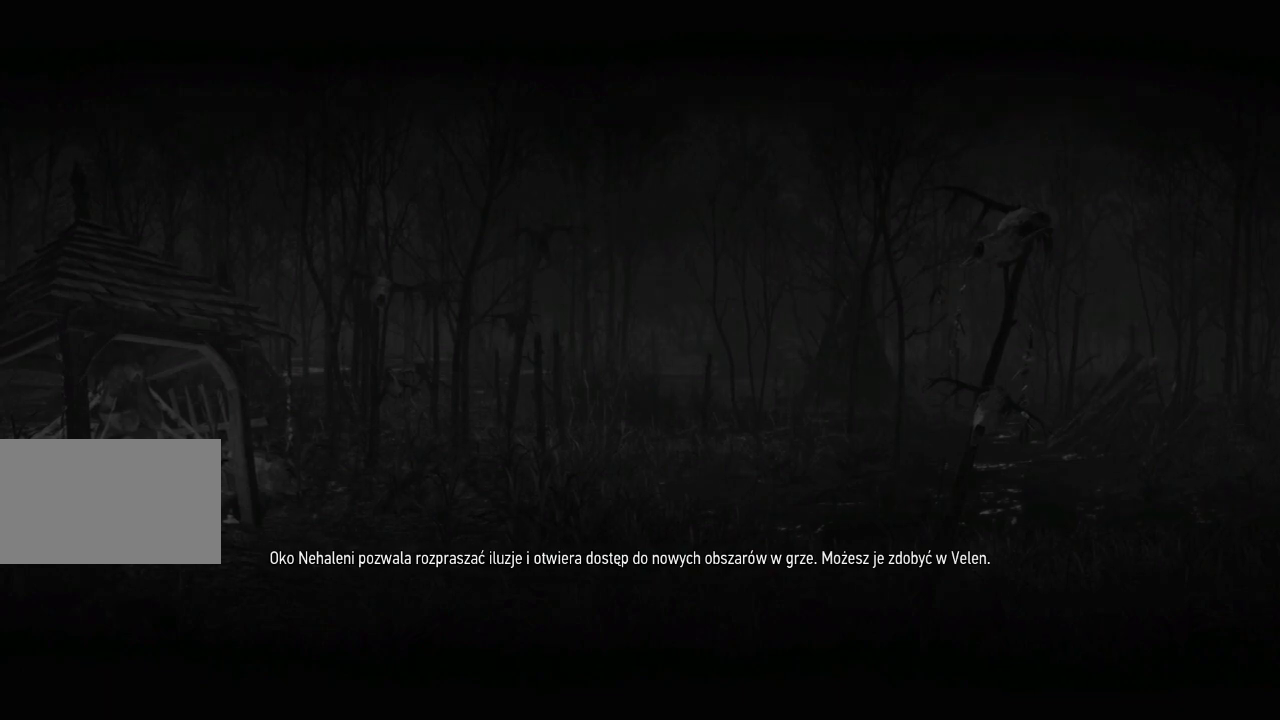
{"keys": [], "mouse": [], "events": []}
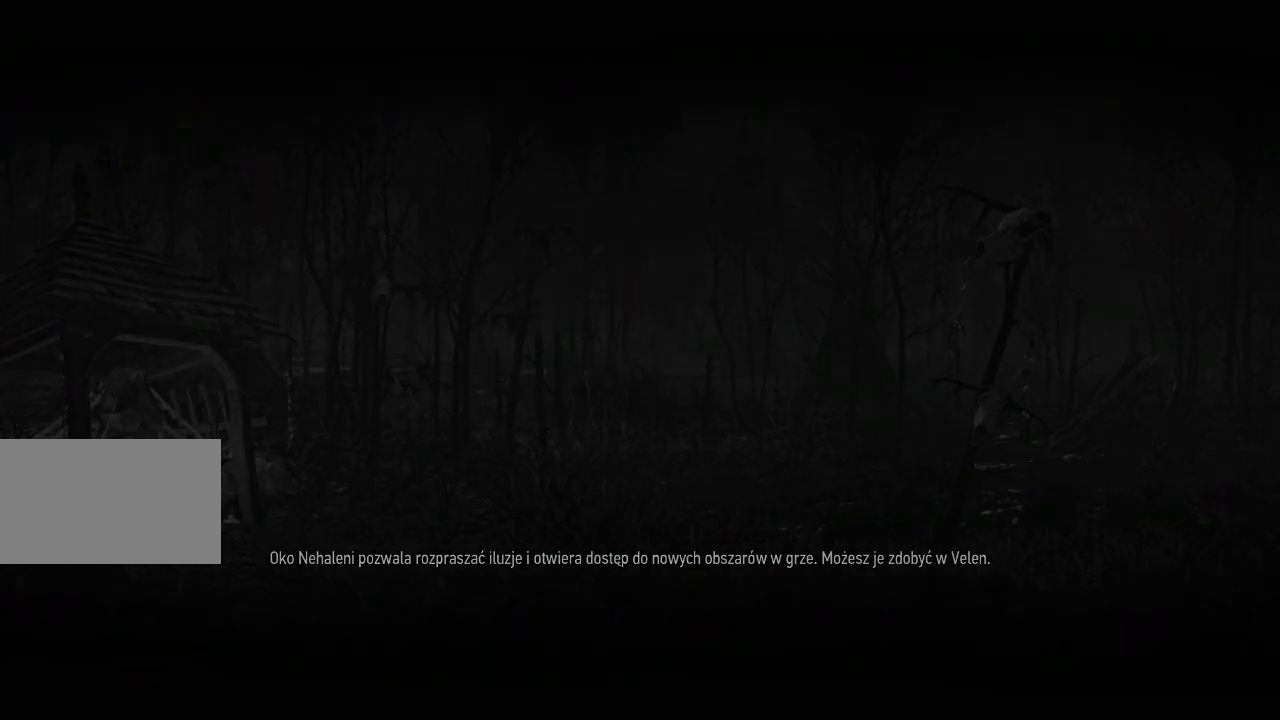
{"keys": [], "mouse": [], "events": []}
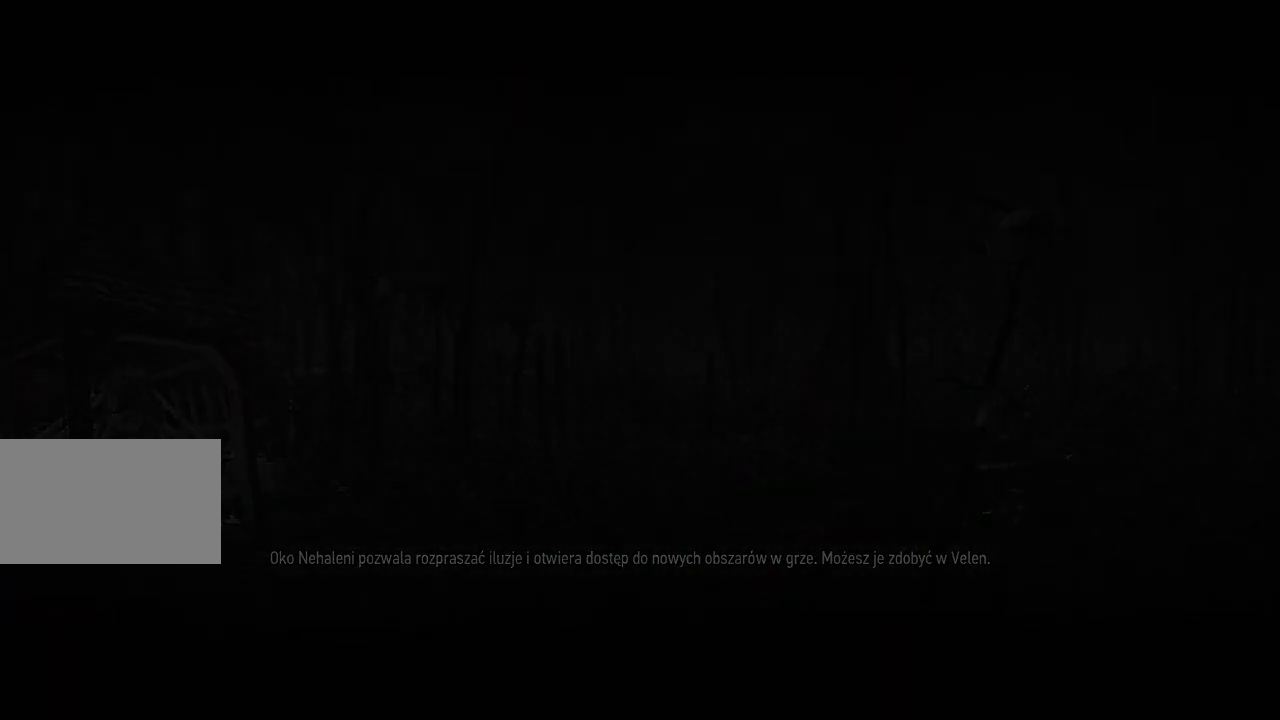
{"keys": [], "mouse": [], "events": []}
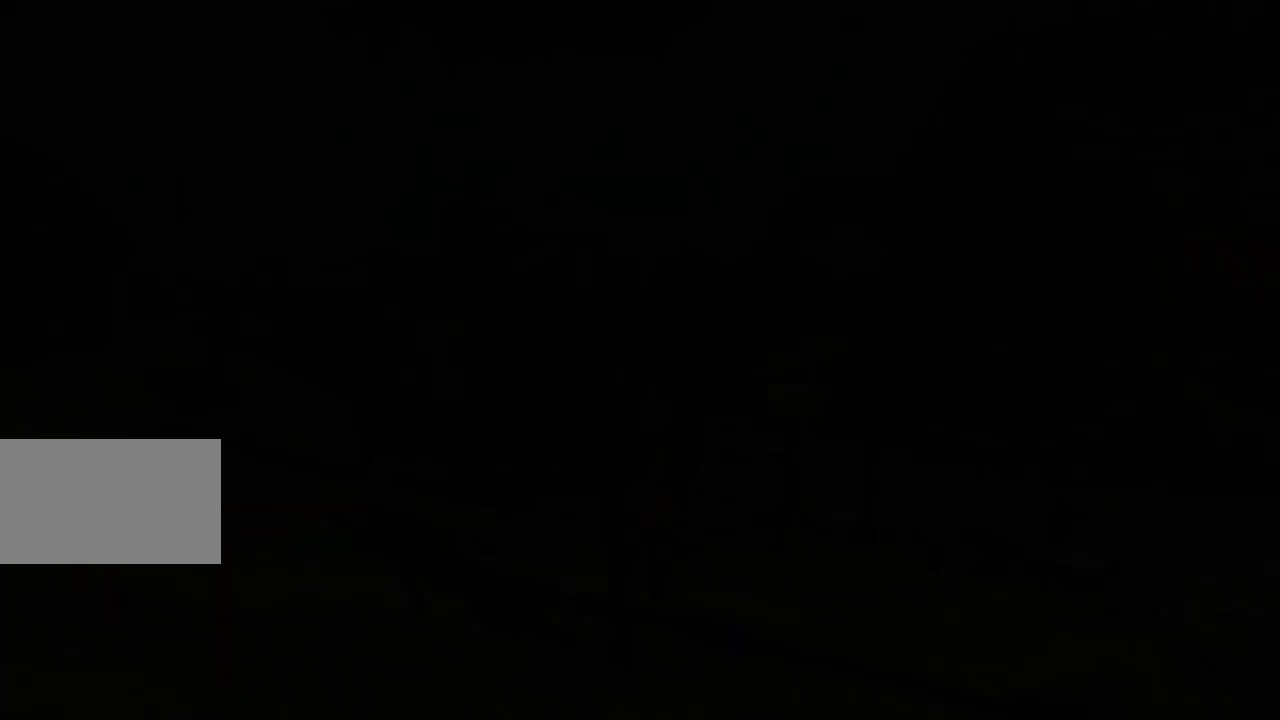
{"keys": [], "mouse": [], "events": []}
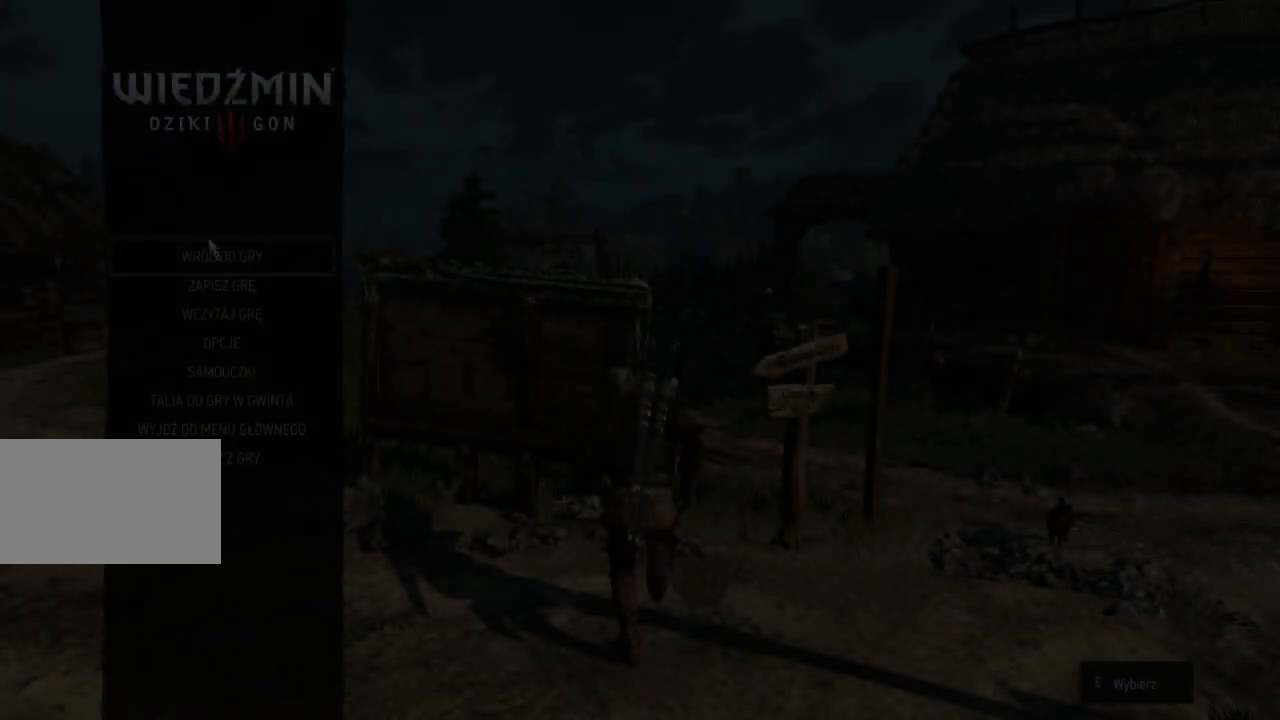
{"keys": [], "mouse": [], "events": []}
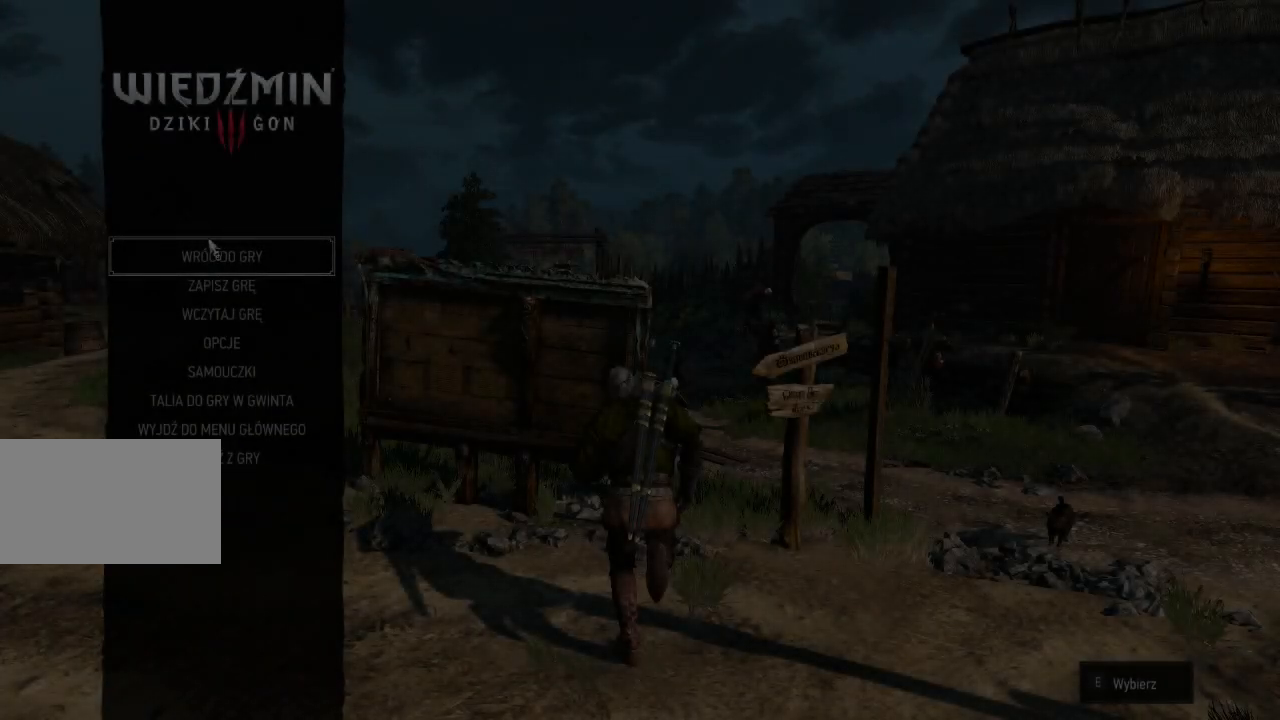
{"keys": ["w"], "mouse": [], "events": [[440, "w", "down"]]}
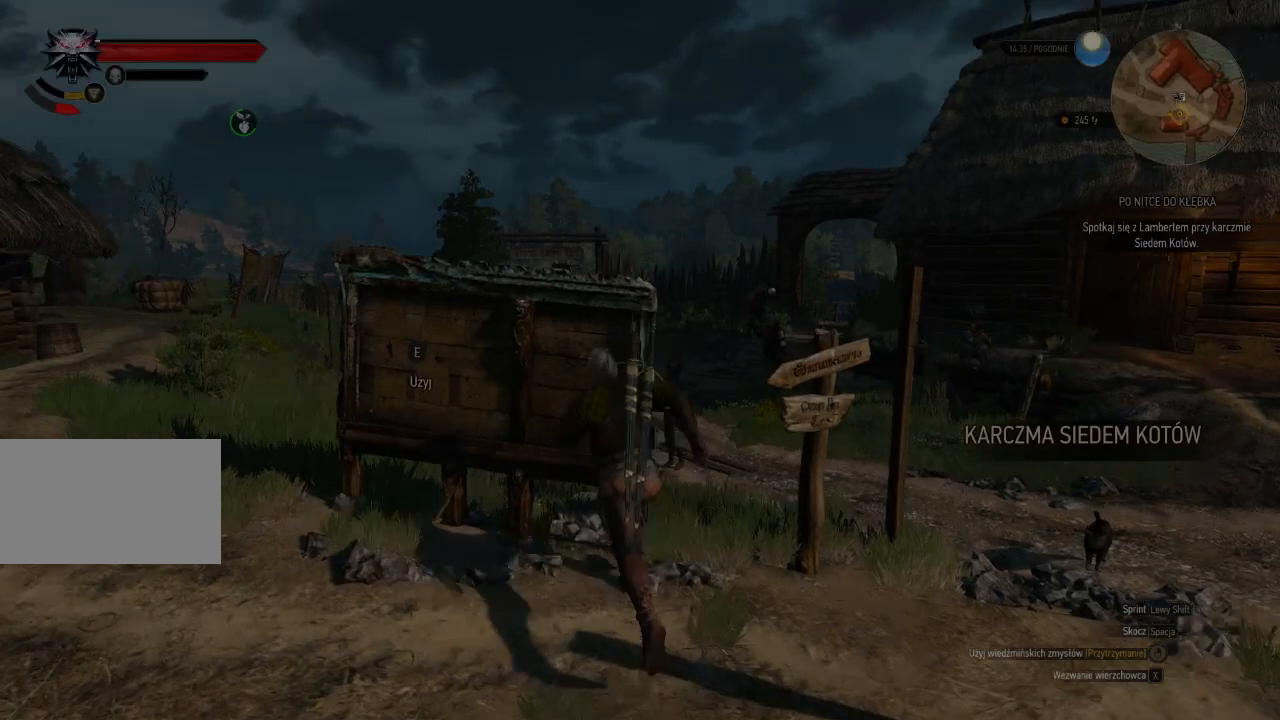
{"keys": ["a", "shift", "w"], "mouse": [], "events": [[60, "a", "down"], [460, "shift", "down"]]}
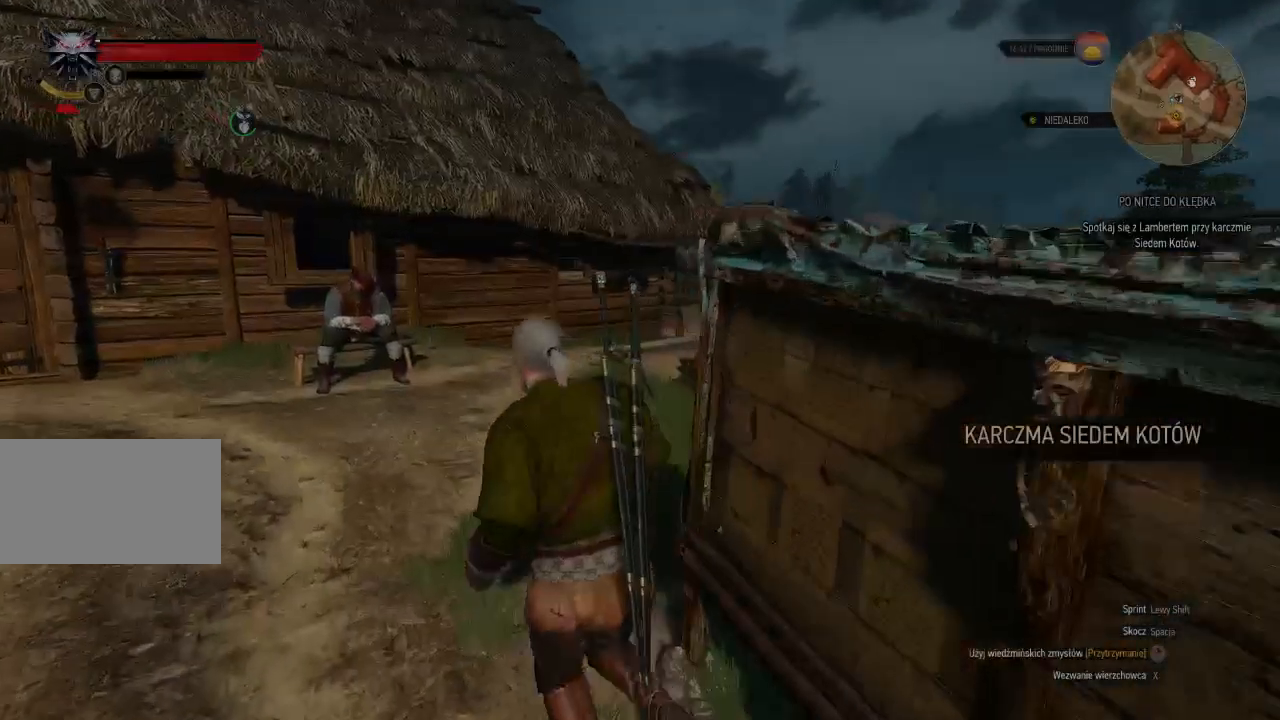
{"keys": ["shift", "w"], "mouse": [], "events": [[20, "a", "up"]]}
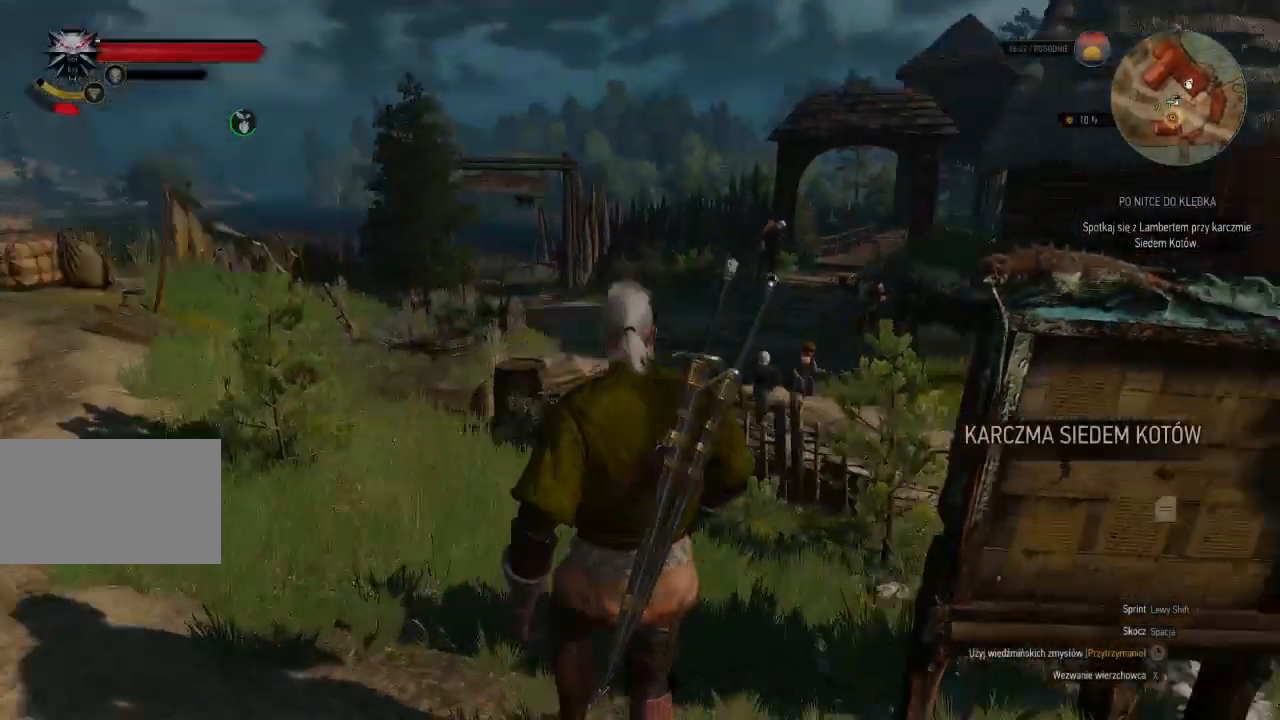
{"keys": ["shift", "w"], "mouse": [], "events": []}
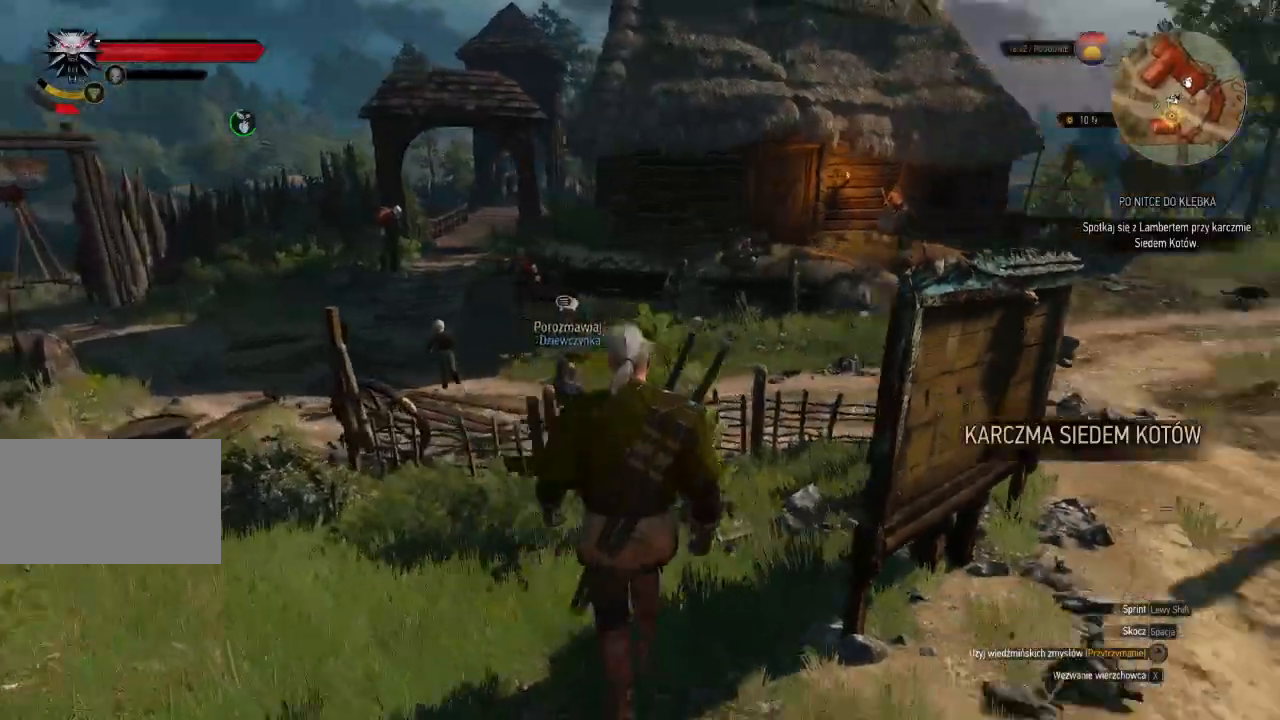
{"keys": ["d"], "mouse": [], "events": [[80, "shift", "up"], [120, "d", "down"], [440, "w", "up"]]}
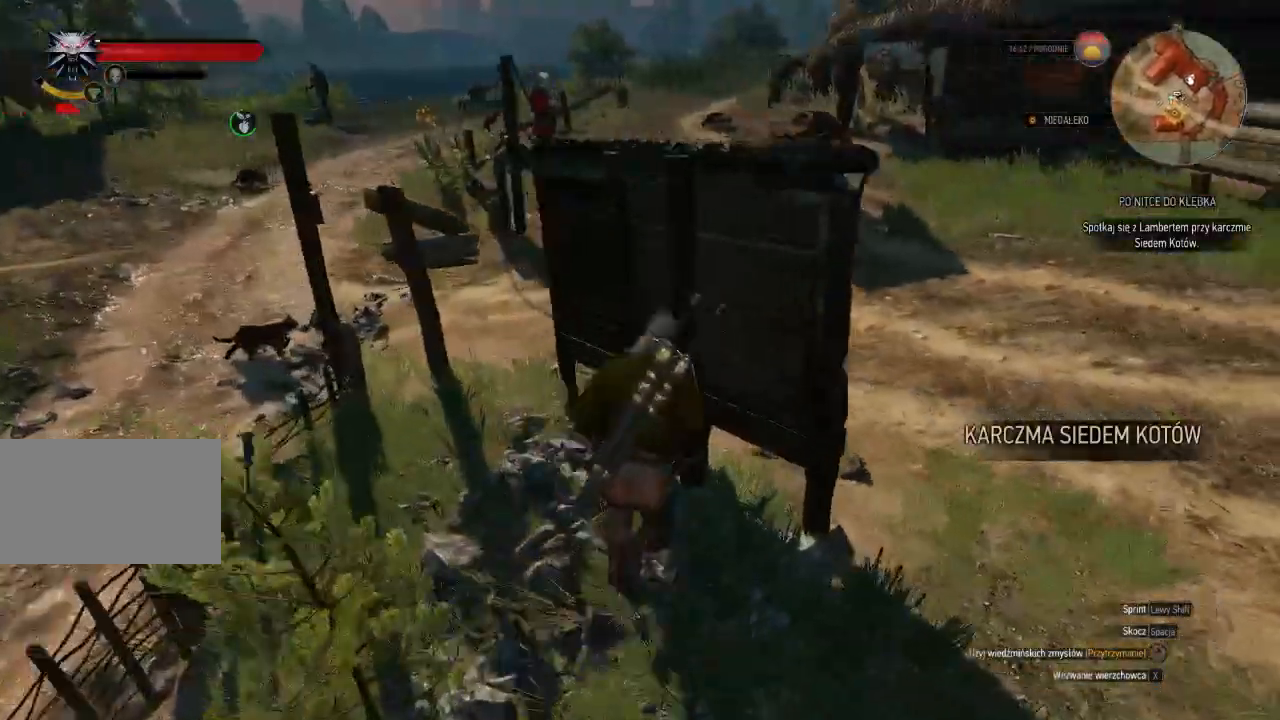
{"keys": ["d"], "mouse": [], "events": [[40, "w", "down"], [240, "w", "up"]]}
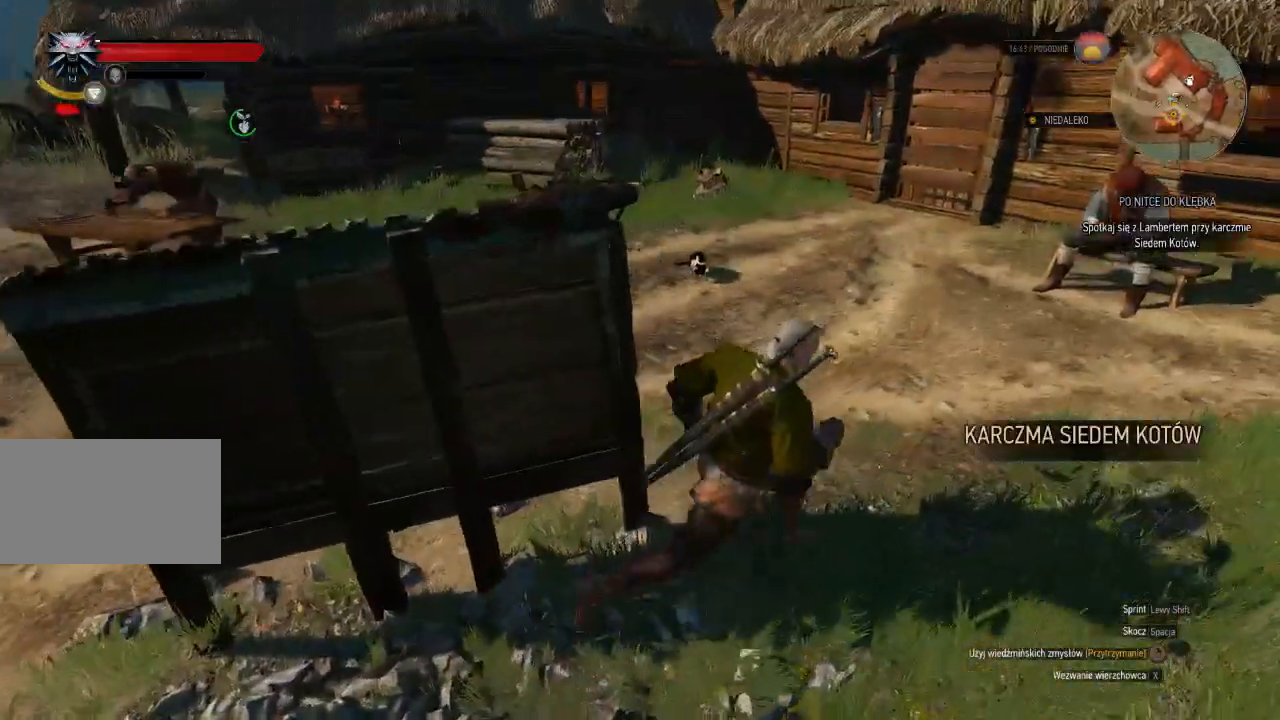
{"keys": ["shift", "w"], "mouse": [], "events": [[20, "shift", "down"], [60, "w", "down"], [180, "d", "up"]]}
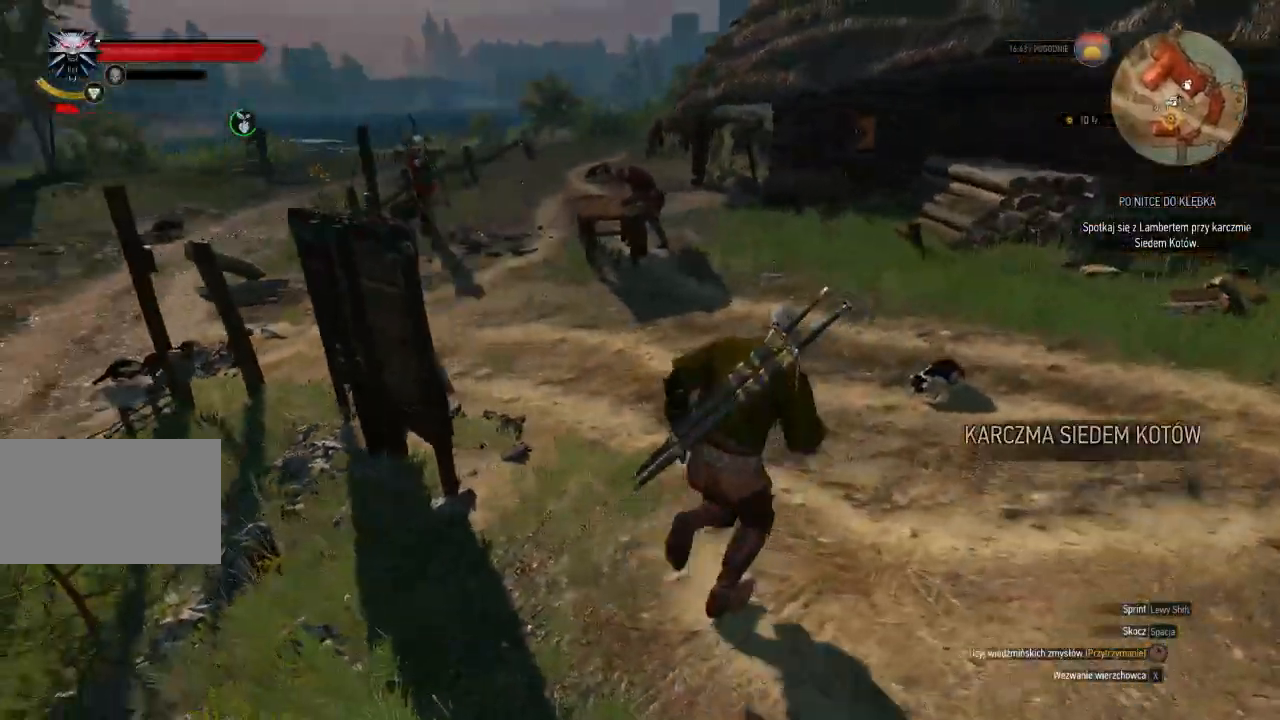
{"keys": ["shift", "w"], "mouse": [], "events": []}
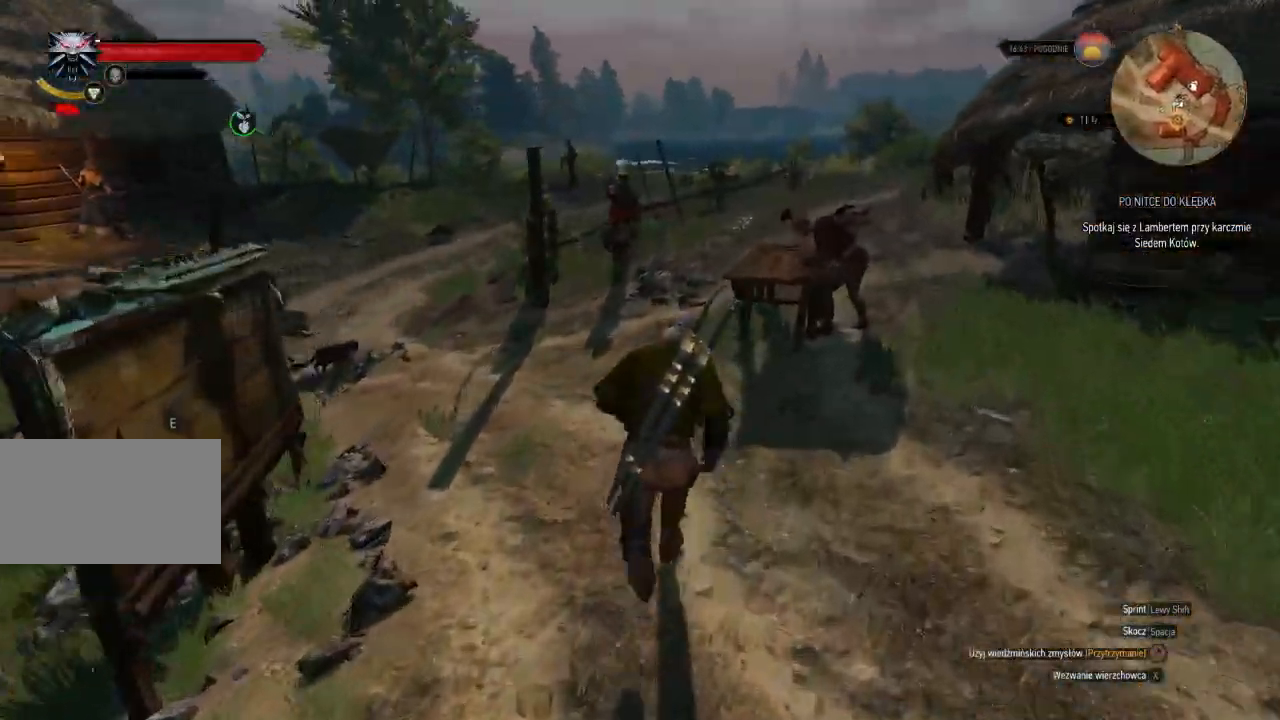
{"keys": ["shift", "w"], "mouse": [], "events": []}
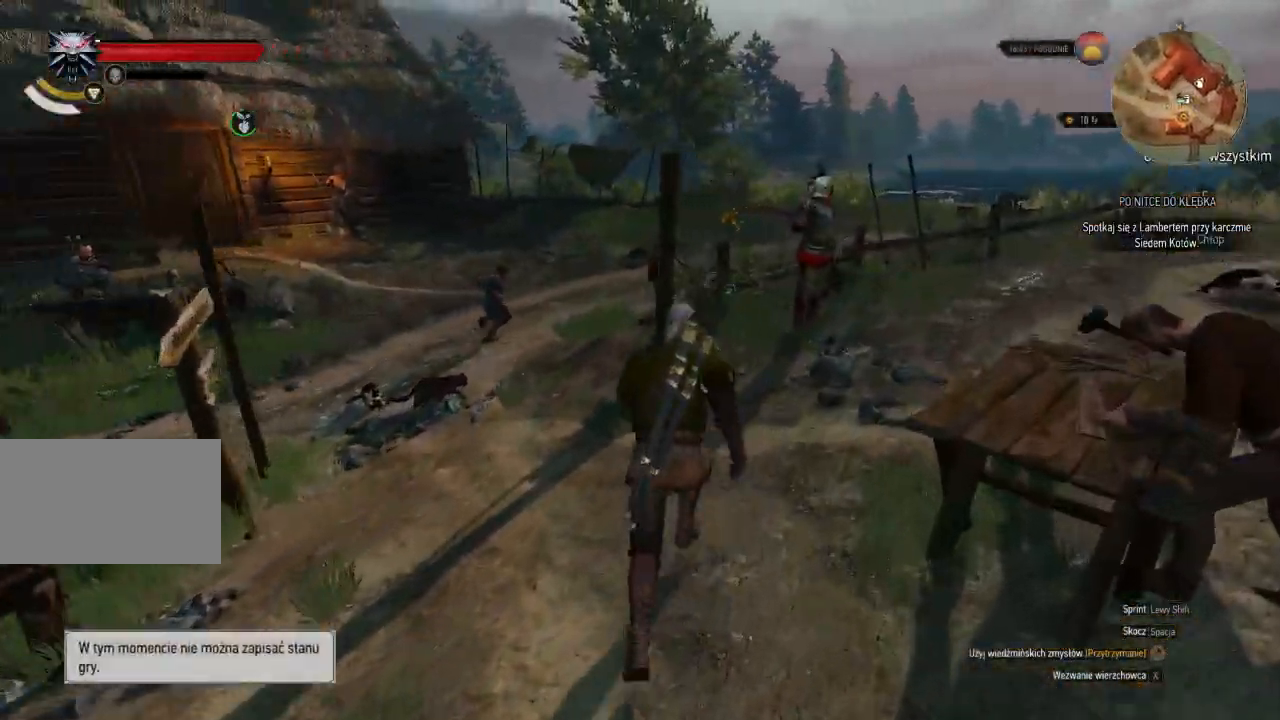
{"keys": ["shift", "w"], "mouse": [], "events": []}
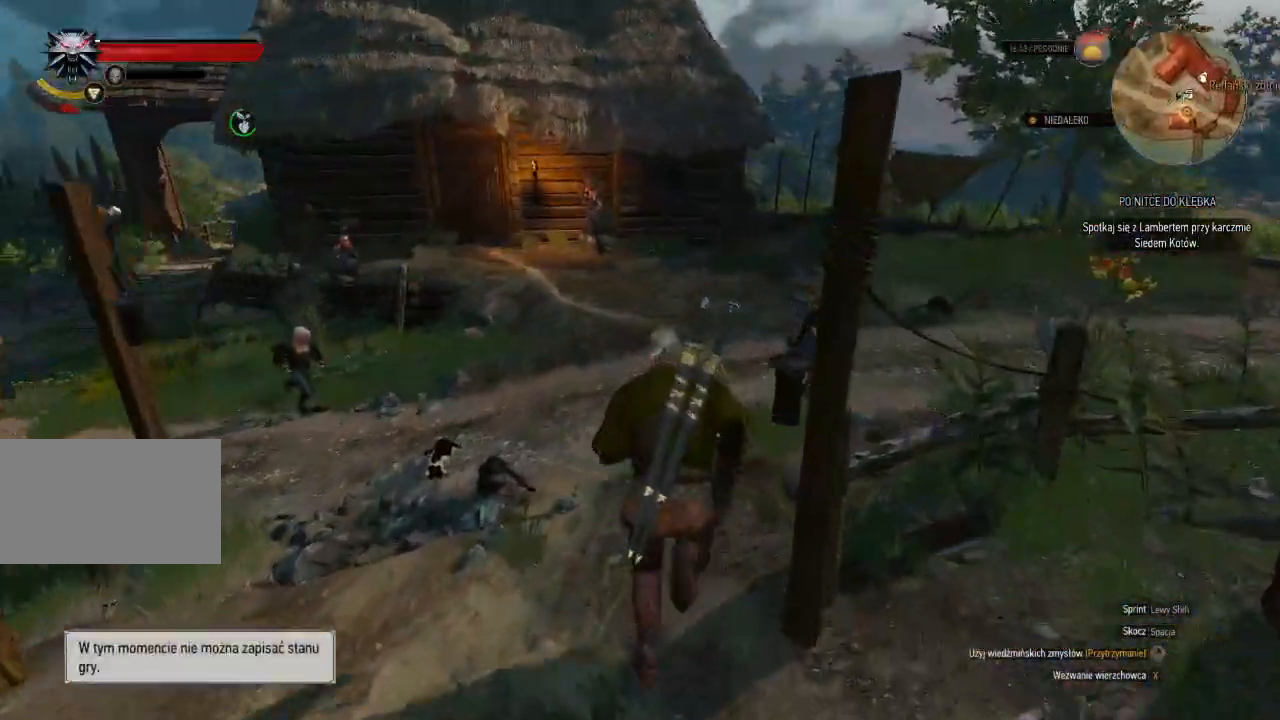
{"keys": ["a", "w"], "mouse": [], "events": [[480, "a", "down"], [480, "shift", "up"]]}
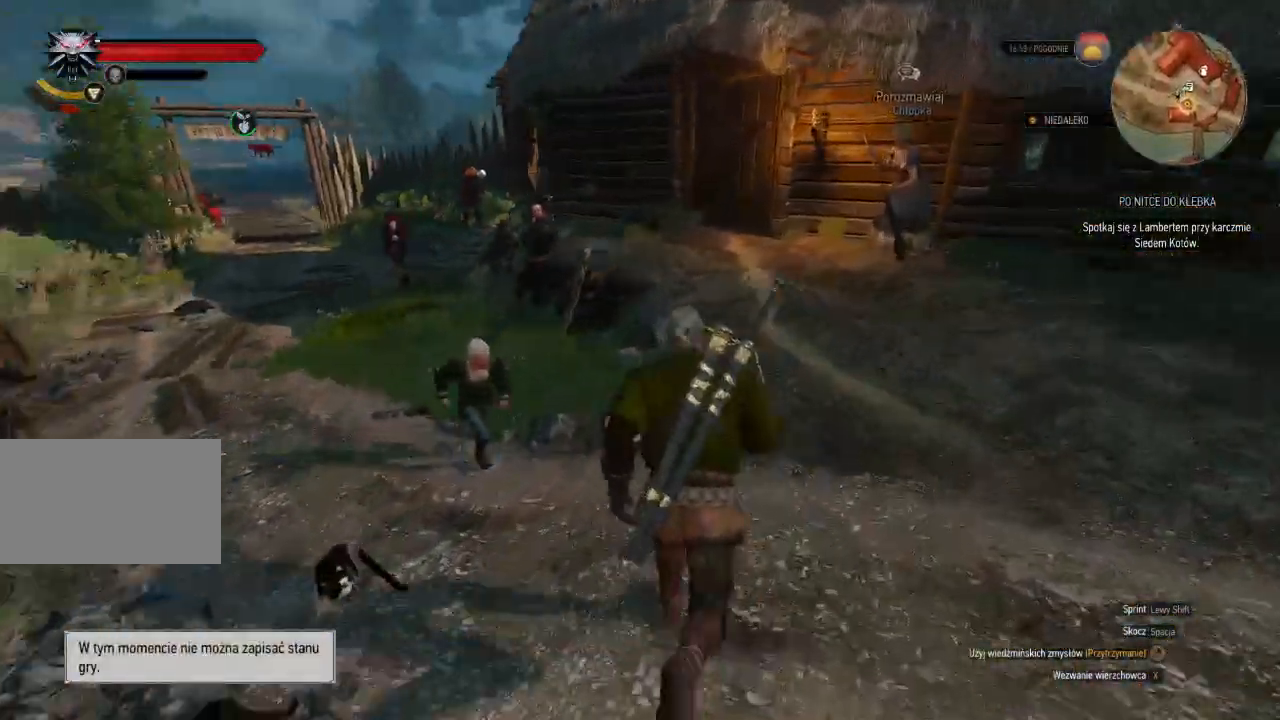
{"keys": ["w"], "mouse": [], "events": [[500, "a", "up"]]}
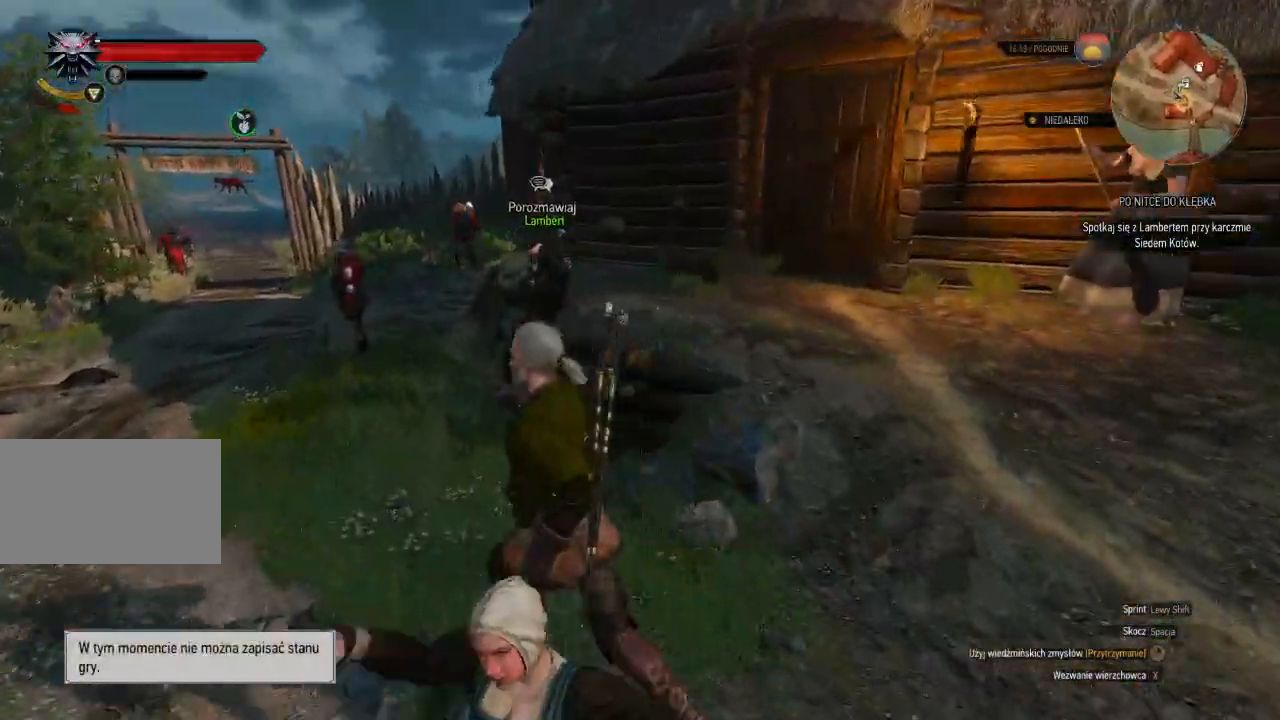
{"keys": ["e"], "mouse": [], "events": [[120, "w", "up"], [480, "e", "down"]]}
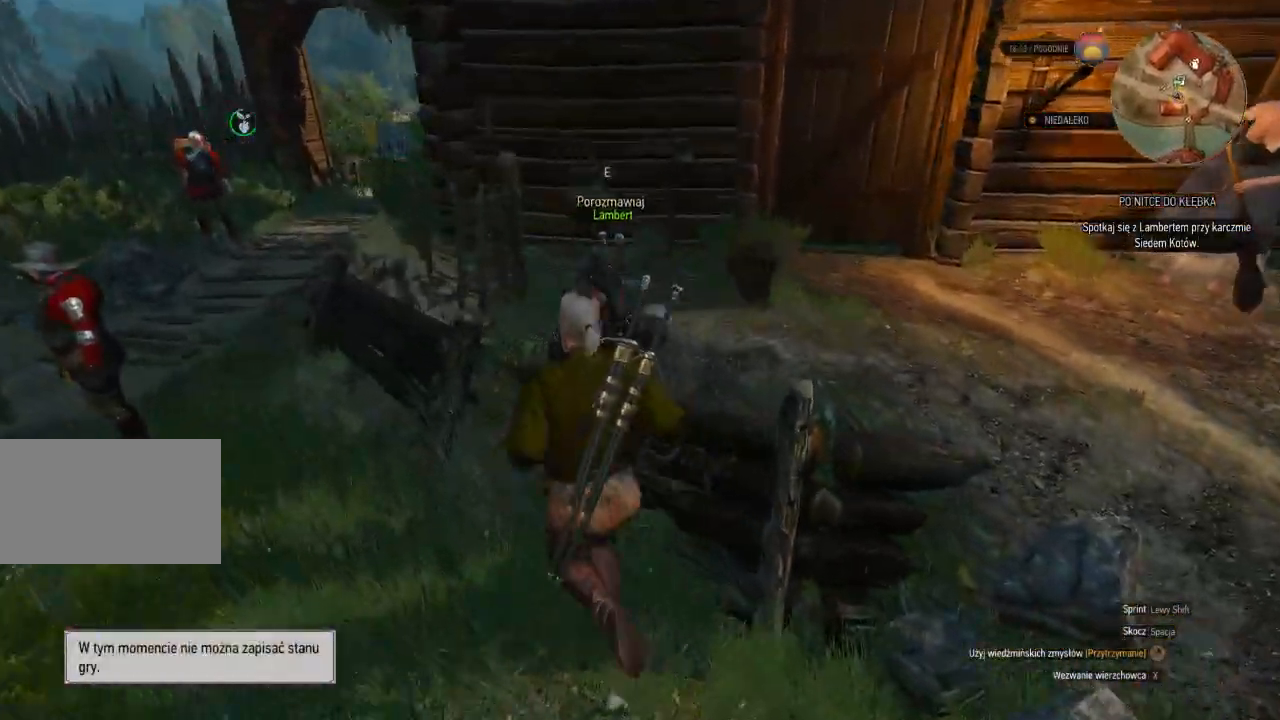
{"keys": [], "mouse": [], "events": [[120, "e", "up"]]}